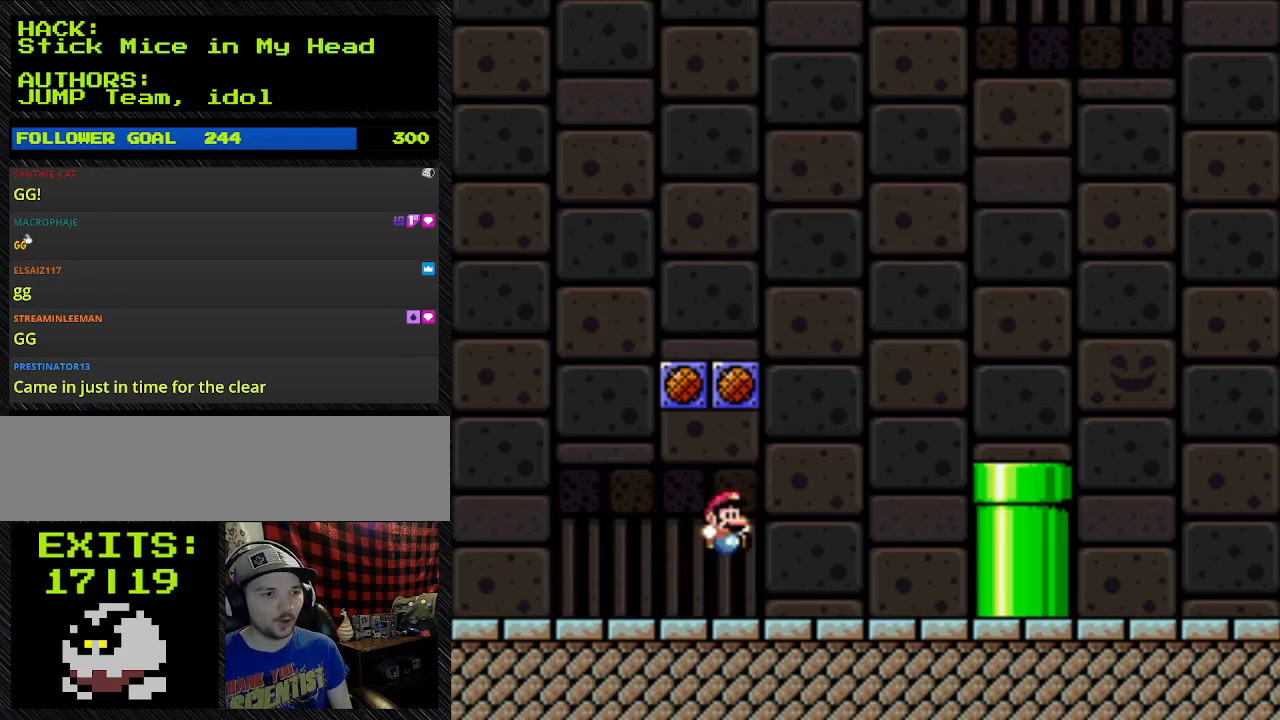
Gameplay with a controller (Nintendo layout); each line is a JSON object with the inputs held at the frame after it. "events" lists button and stick changes between this image and that frame as [ms after this image, input, new state], when the widget could be followed in between. Not read: L3 R3.
{"buttons": ["B", "Y", "DPAD_LEFT"], "events": [[233, "B", "down"], [233, "DPAD_LEFT", "down"], [333, "DPAD_RIGHT", "up"]]}
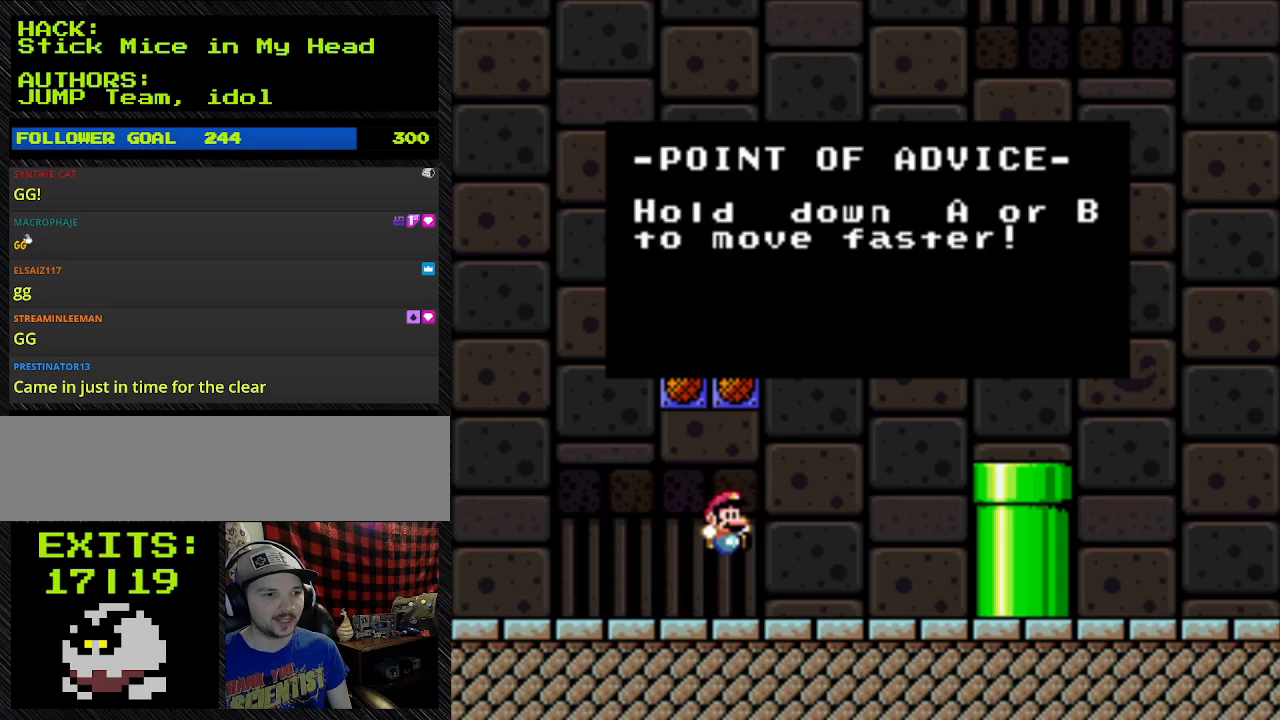
{"buttons": [], "events": [[33, "B", "up"], [33, "DPAD_LEFT", "up"], [33, "Y", "up"]]}
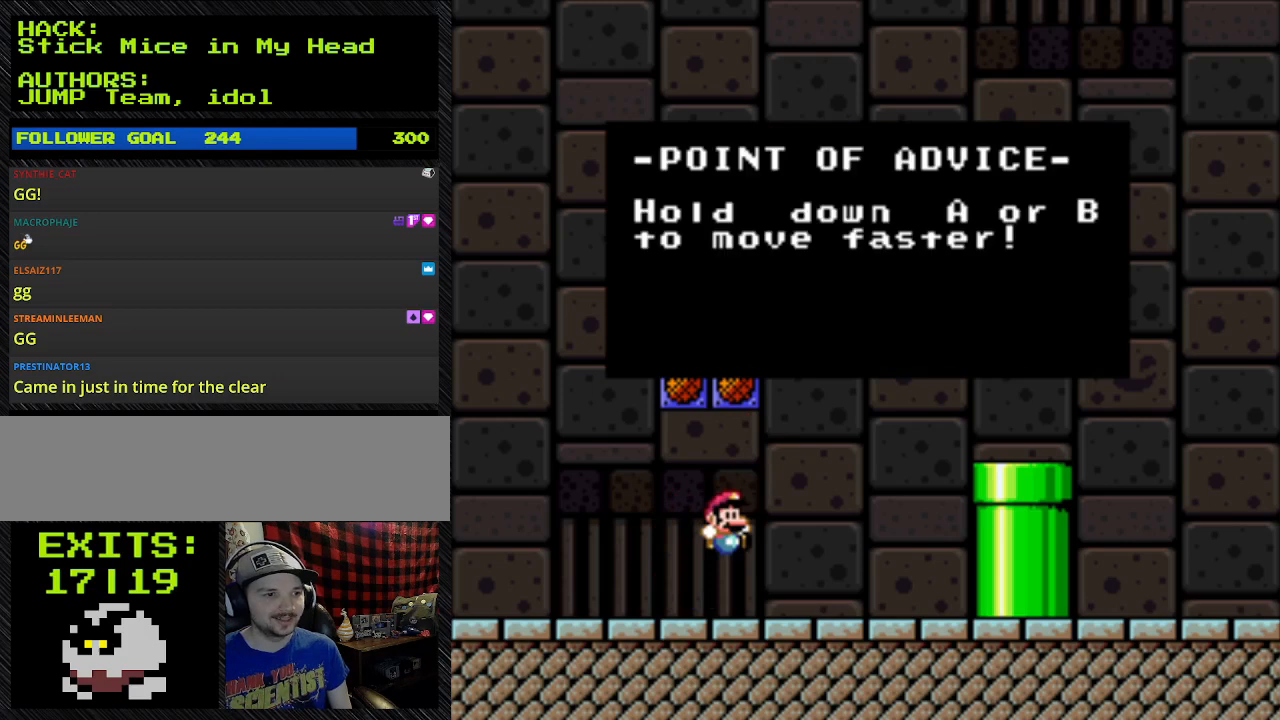
{"buttons": [], "events": []}
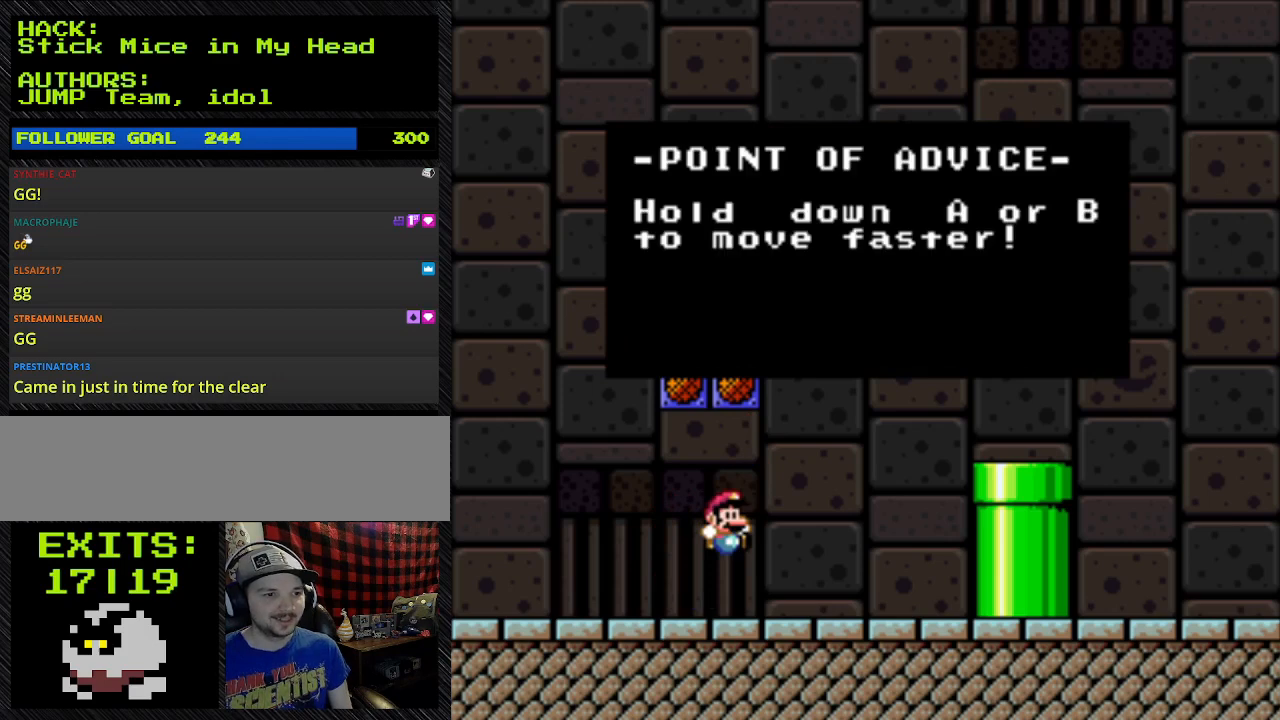
{"buttons": [], "events": []}
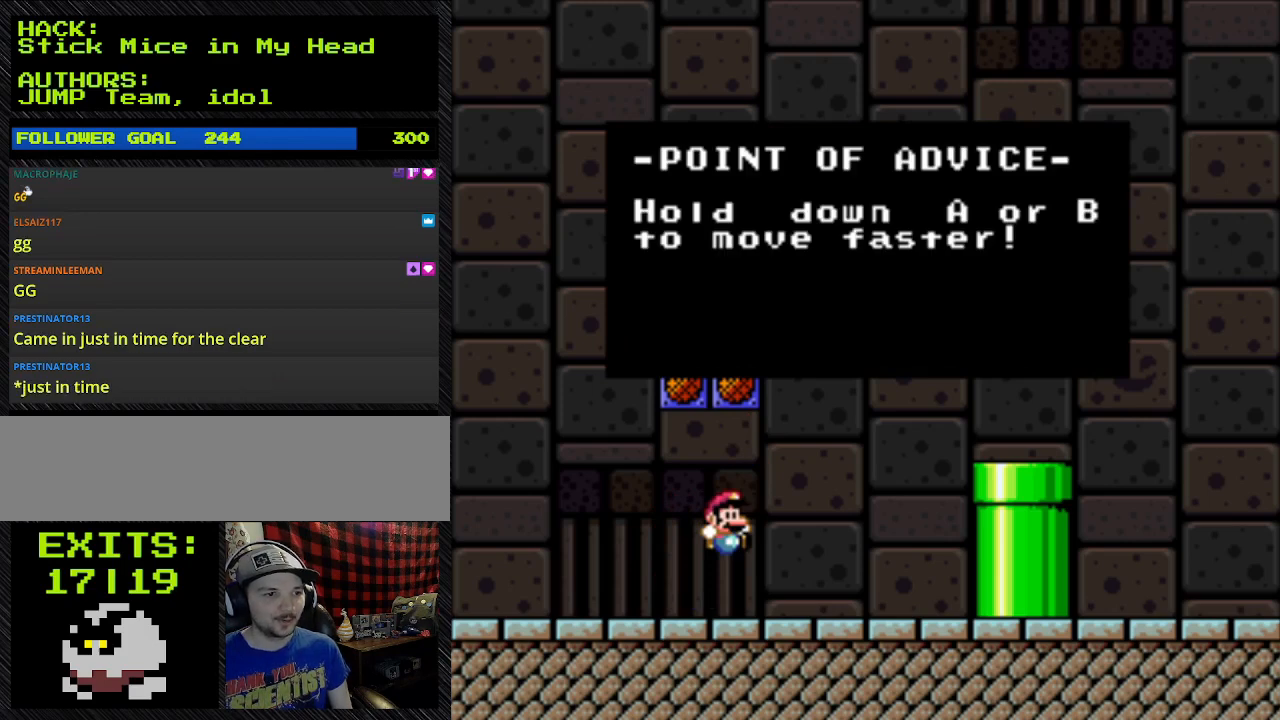
{"buttons": [], "events": []}
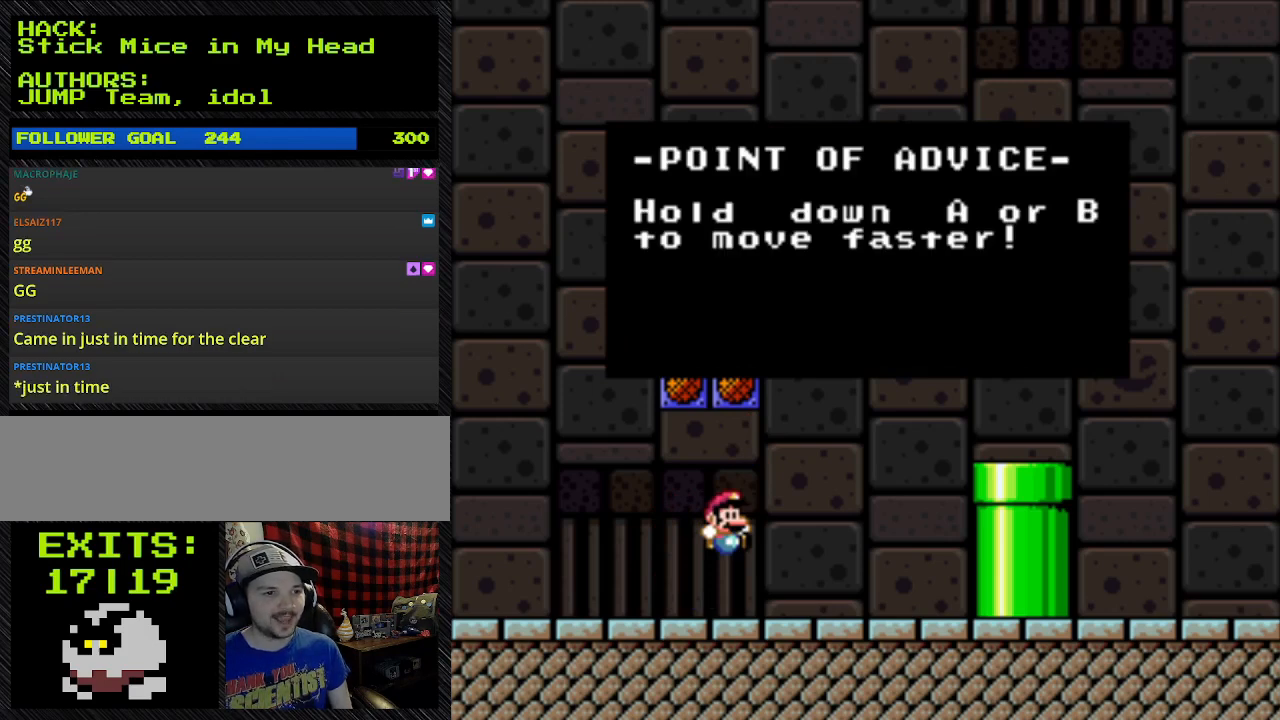
{"buttons": [], "events": []}
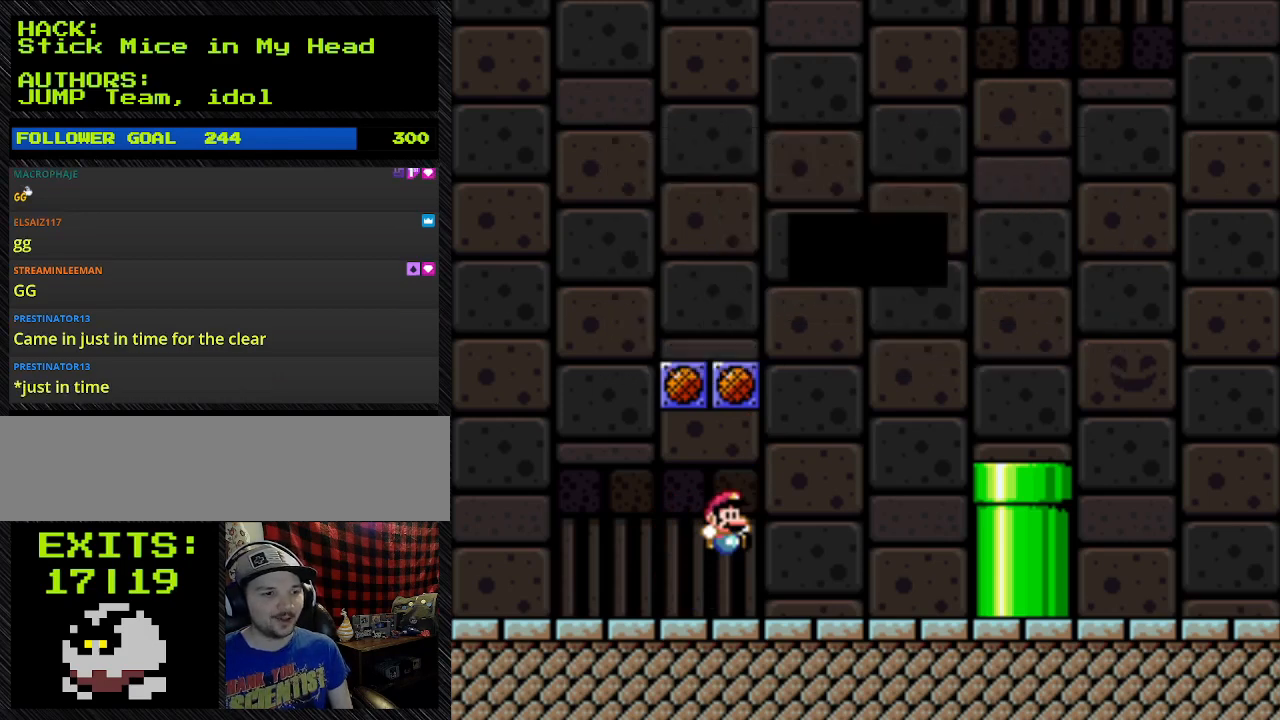
{"buttons": ["Y", "DPAD_RIGHT"], "events": [[100, "A", "down"], [300, "A", "up"], [300, "DPAD_RIGHT", "down"], [300, "Y", "down"]]}
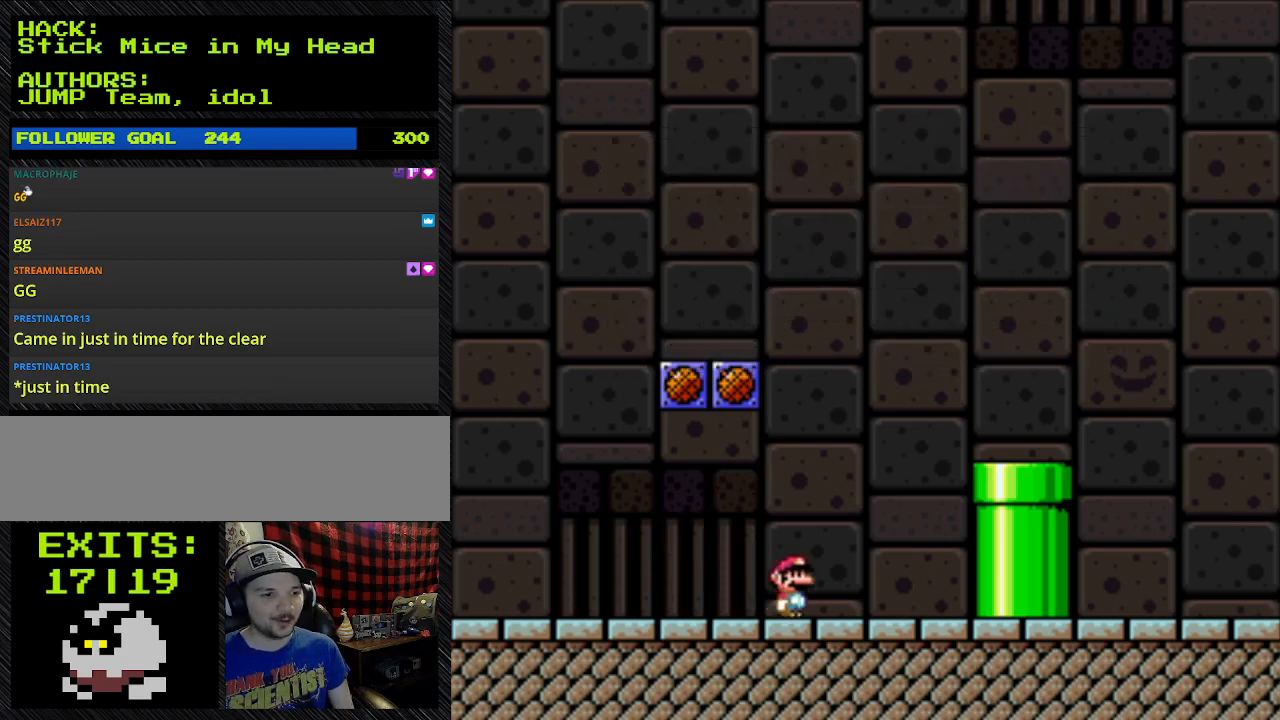
{"buttons": ["B", "Y", "DPAD_RIGHT"], "events": [[133, "Y", "up"], [467, "B", "down"], [467, "Y", "down"]]}
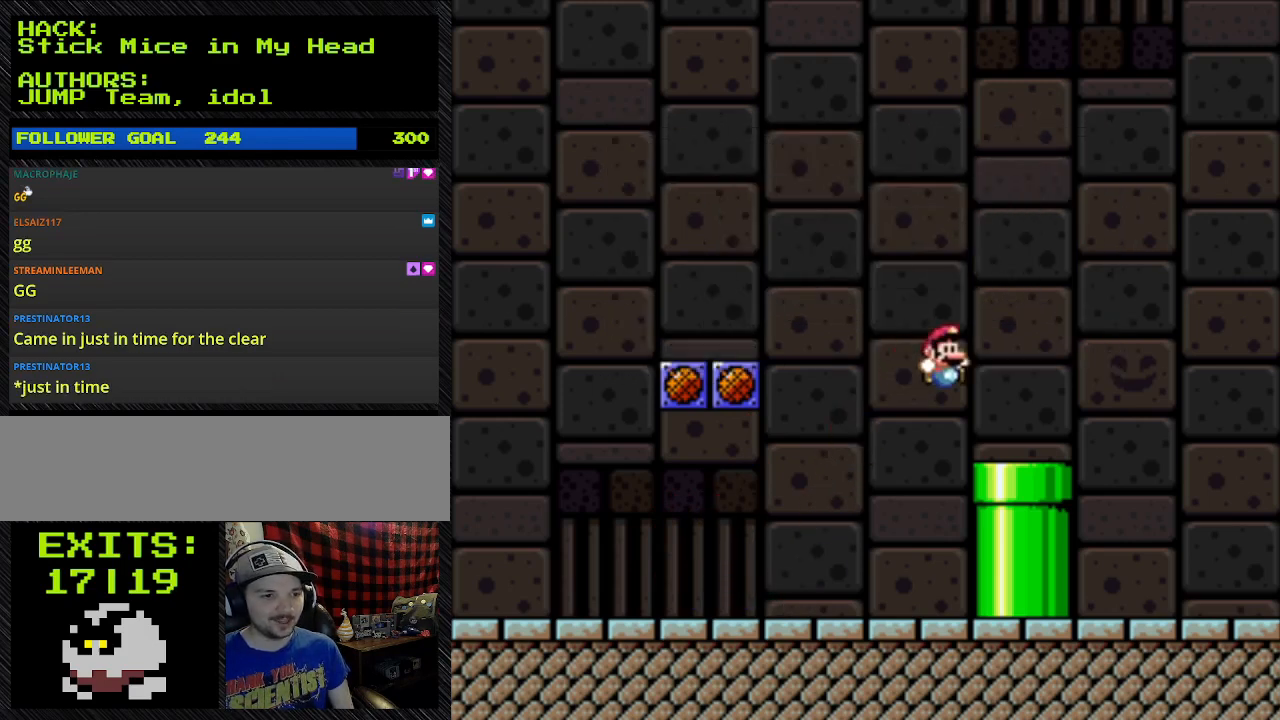
{"buttons": ["Y", "DPAD_LEFT"], "events": [[267, "B", "up"], [267, "DPAD_LEFT", "down"], [267, "DPAD_RIGHT", "up"]]}
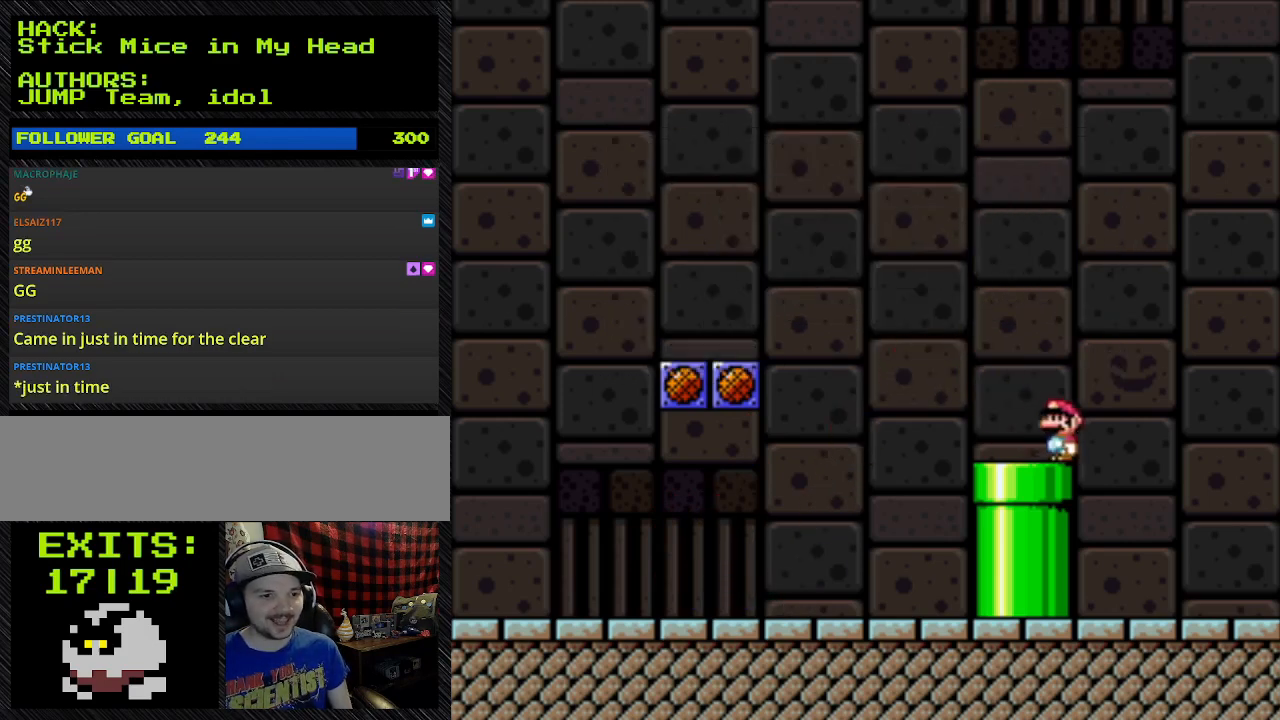
{"buttons": ["Y", "DPAD_DOWN"], "events": [[100, "DPAD_LEFT", "up"], [433, "DPAD_DOWN", "down"]]}
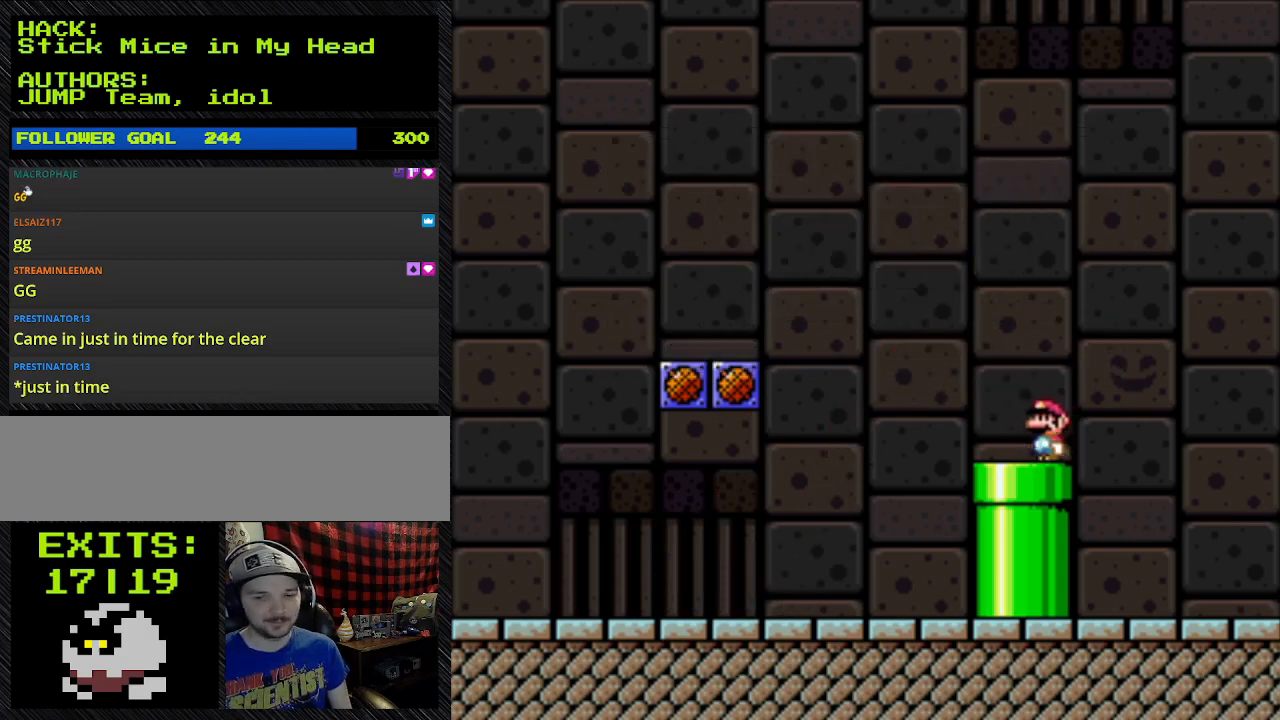
{"buttons": ["DPAD_DOWN"], "events": [[133, "DPAD_DOWN", "up"], [133, "Y", "up"], [333, "DPAD_LEFT", "down"], [433, "DPAD_DOWN", "down"], [433, "DPAD_LEFT", "up"]]}
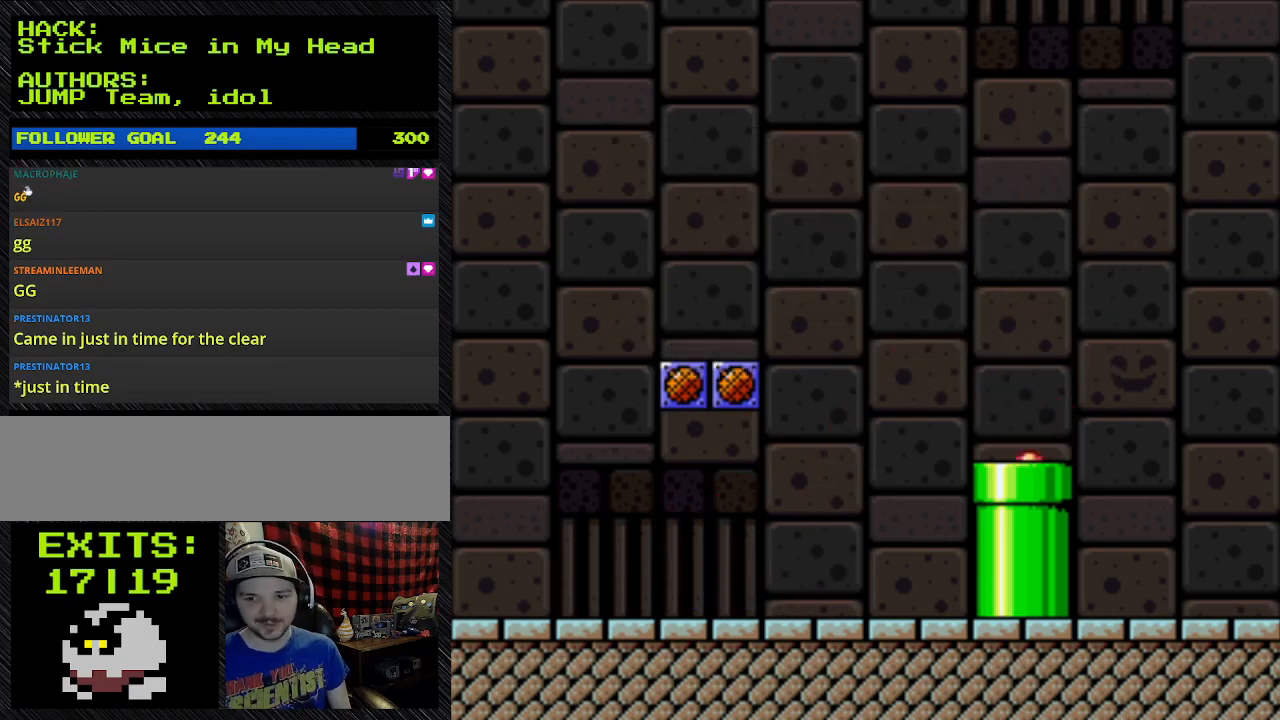
{"buttons": [], "events": [[200, "DPAD_DOWN", "up"]]}
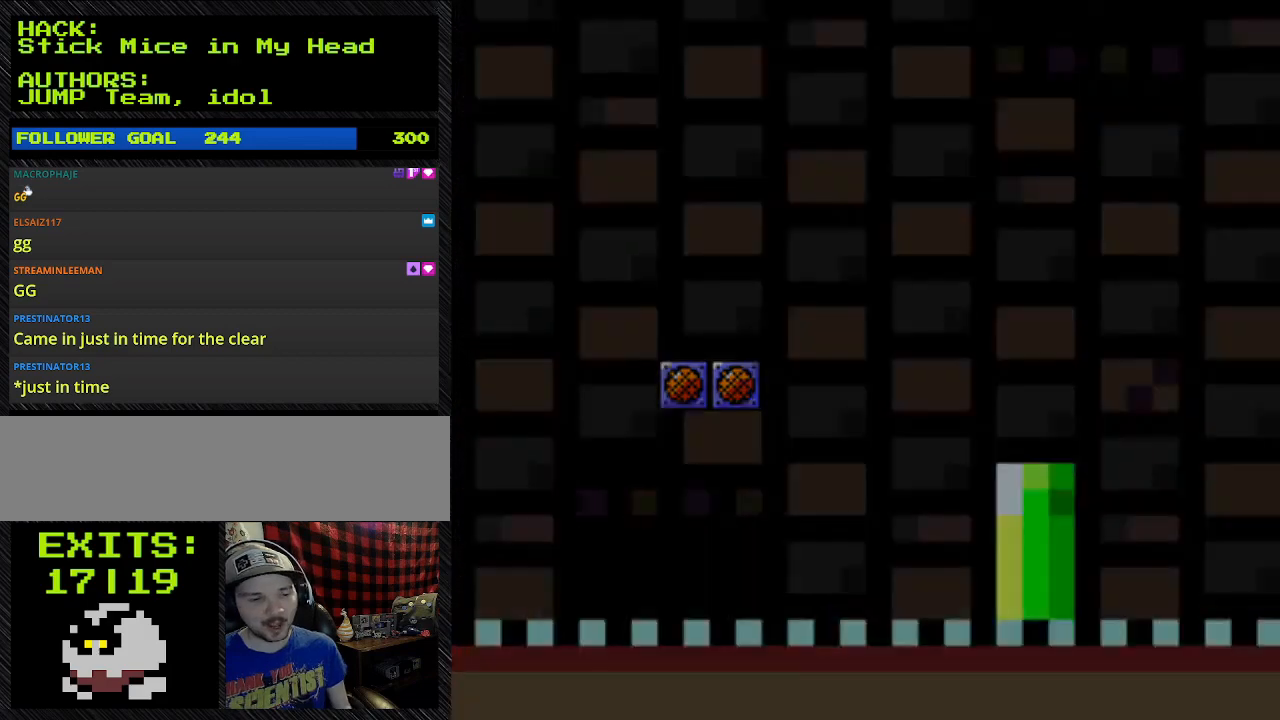
{"buttons": [], "events": []}
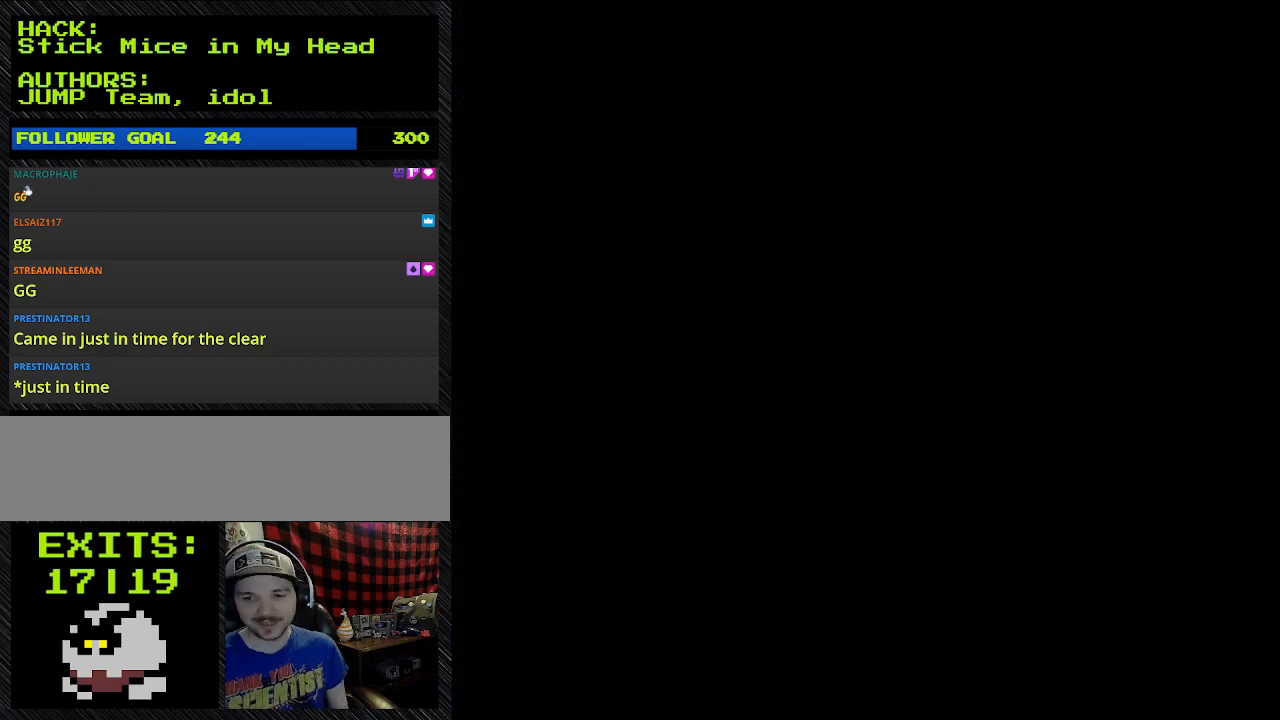
{"buttons": [], "events": []}
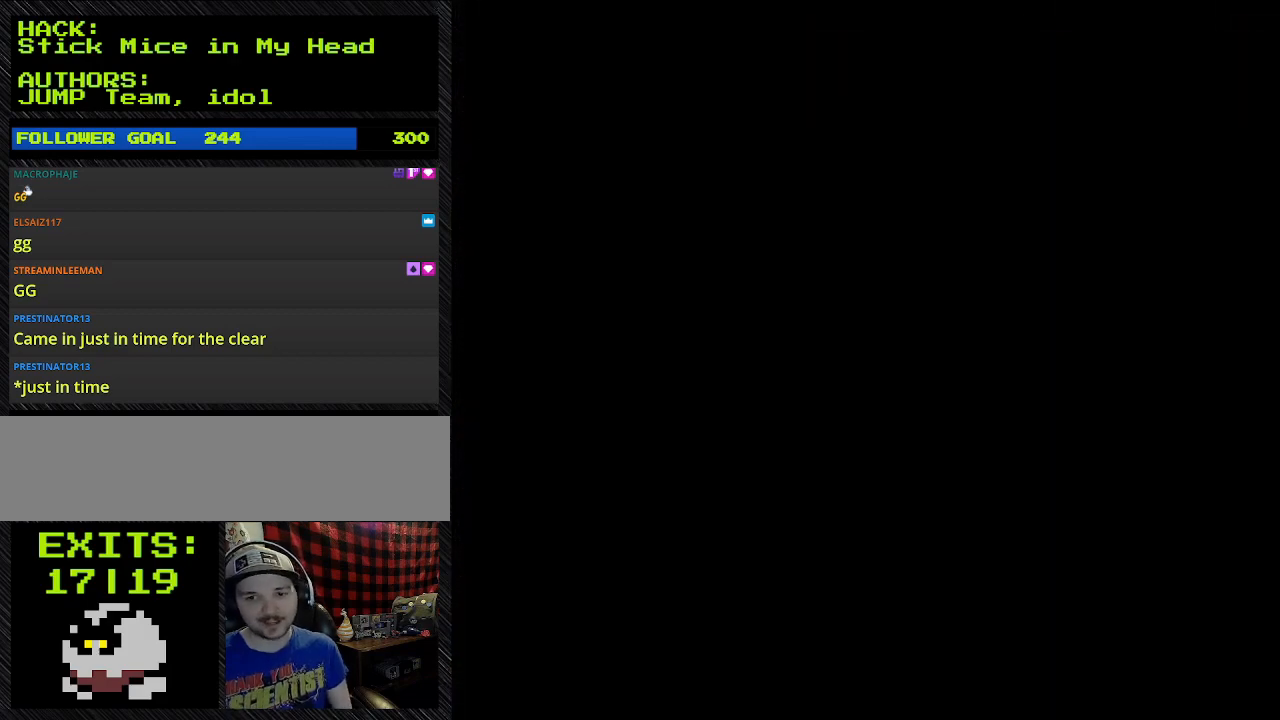
{"buttons": [], "events": []}
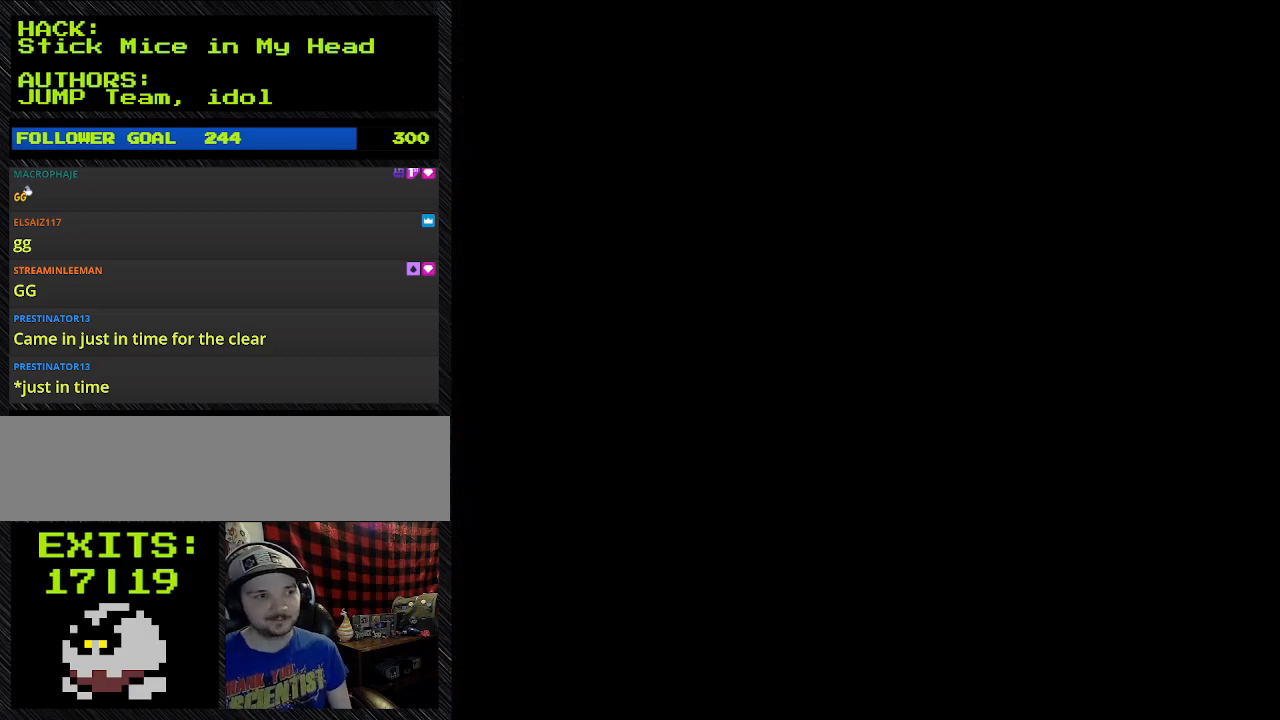
{"buttons": [], "events": []}
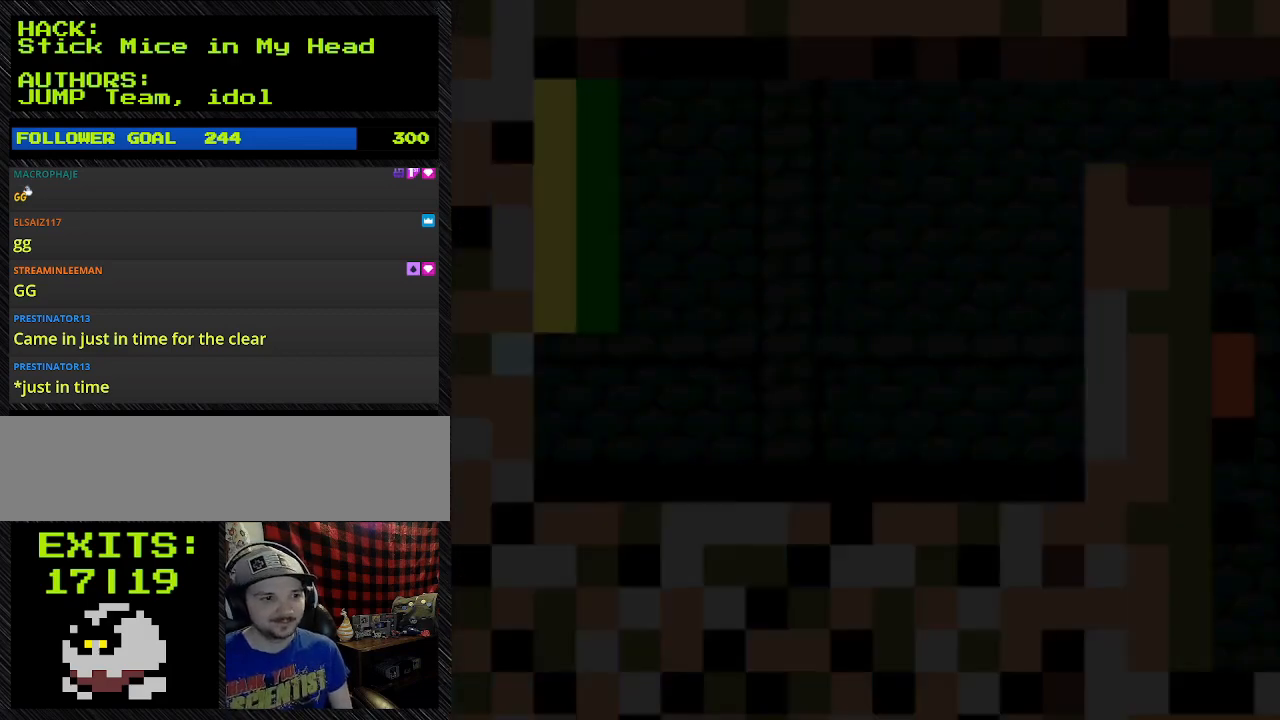
{"buttons": [], "events": []}
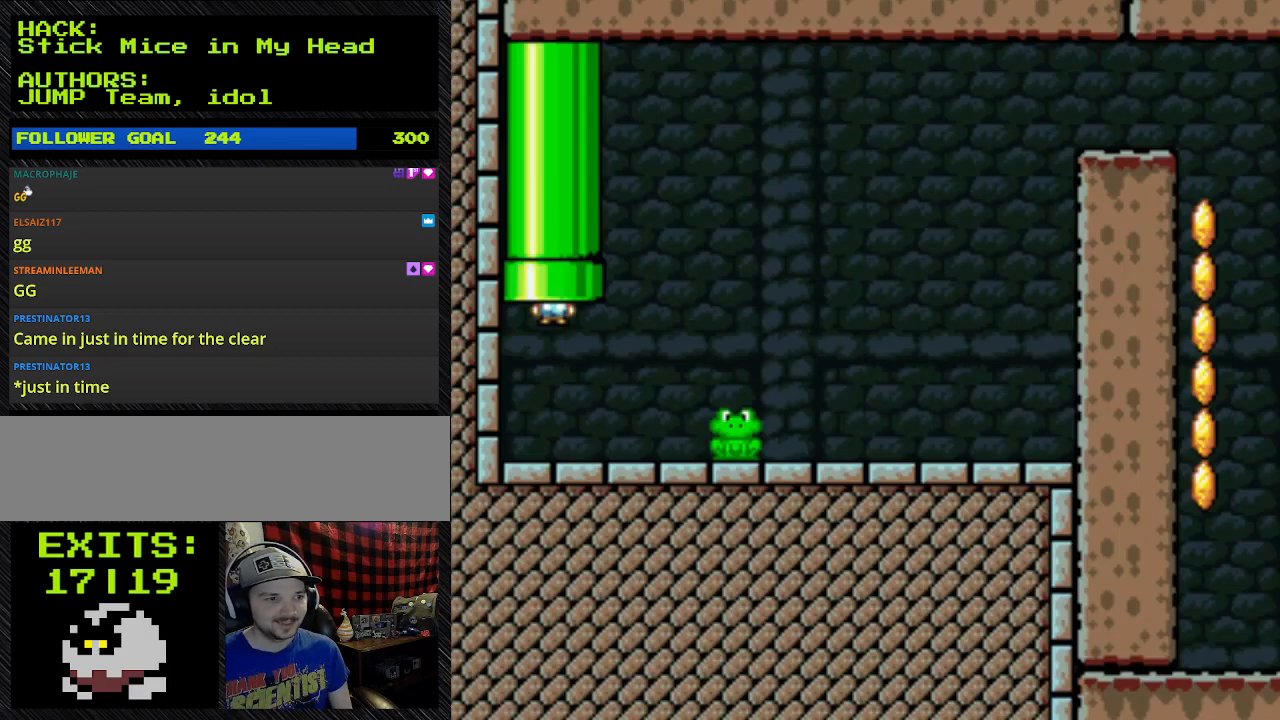
{"buttons": ["Y", "DPAD_RIGHT"], "events": [[100, "Y", "down"], [267, "DPAD_RIGHT", "down"]]}
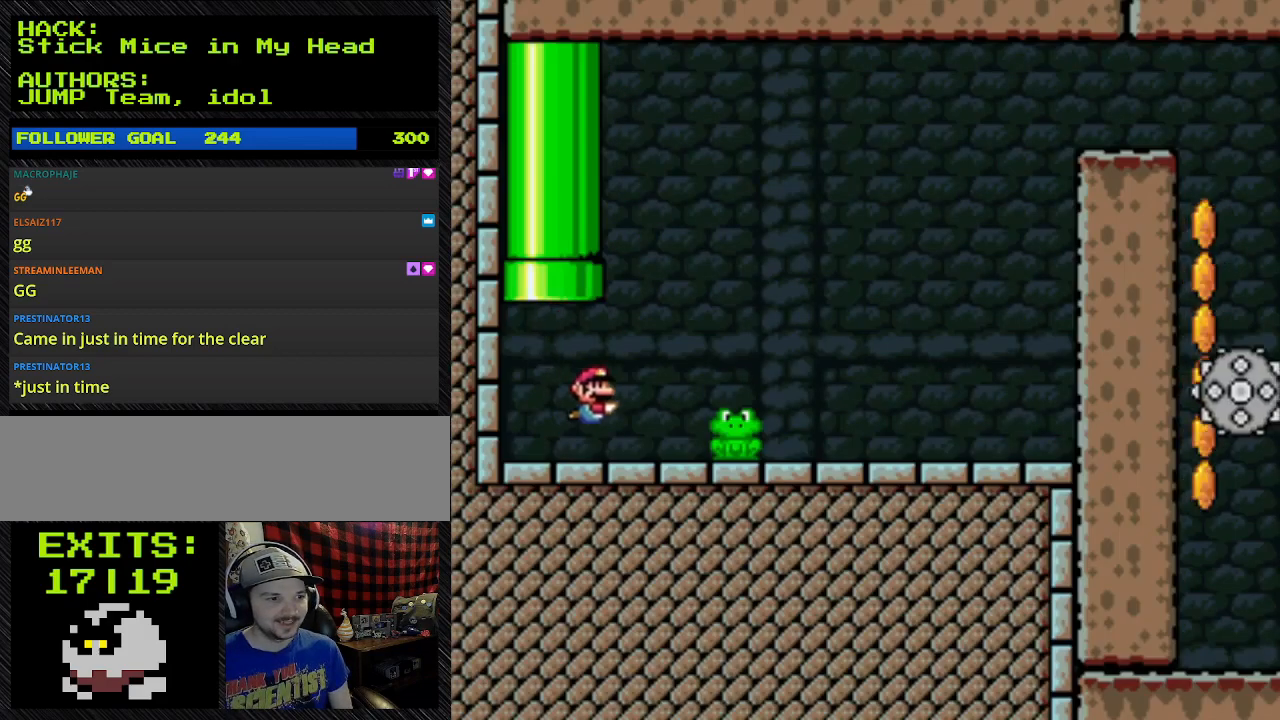
{"buttons": ["Y", "DPAD_RIGHT"], "events": []}
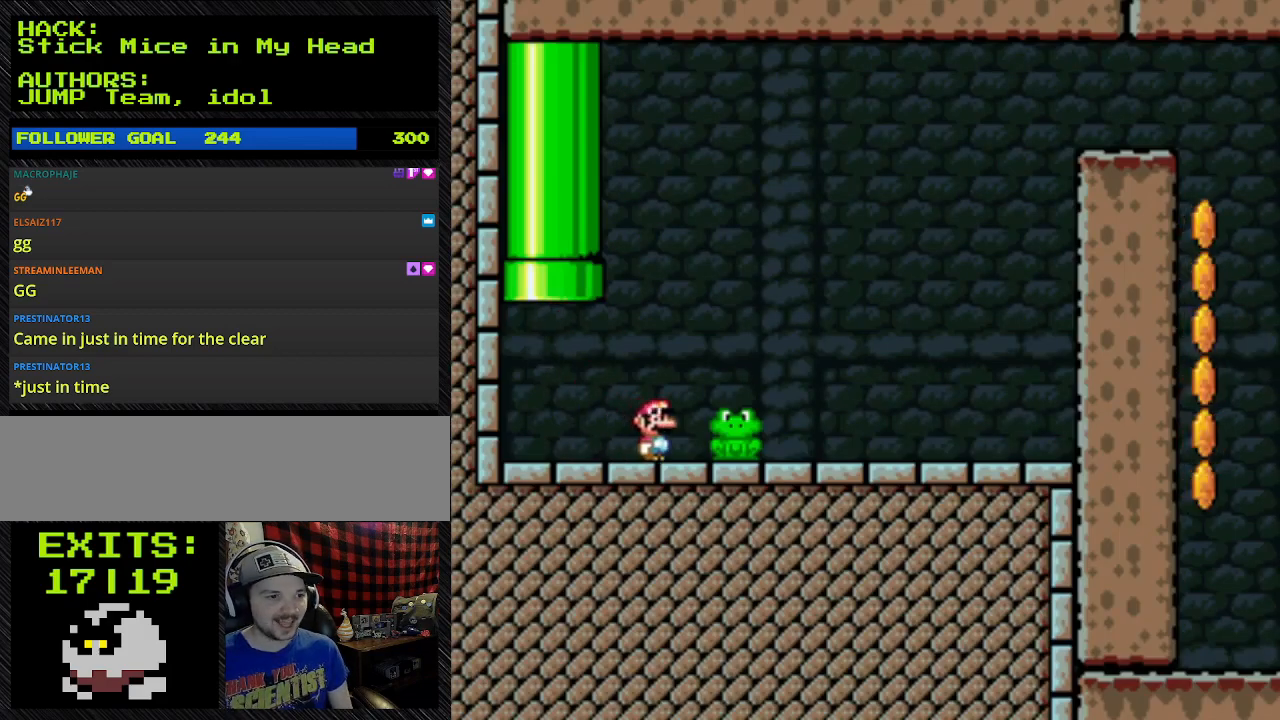
{"buttons": ["Y", "DPAD_RIGHT"], "events": []}
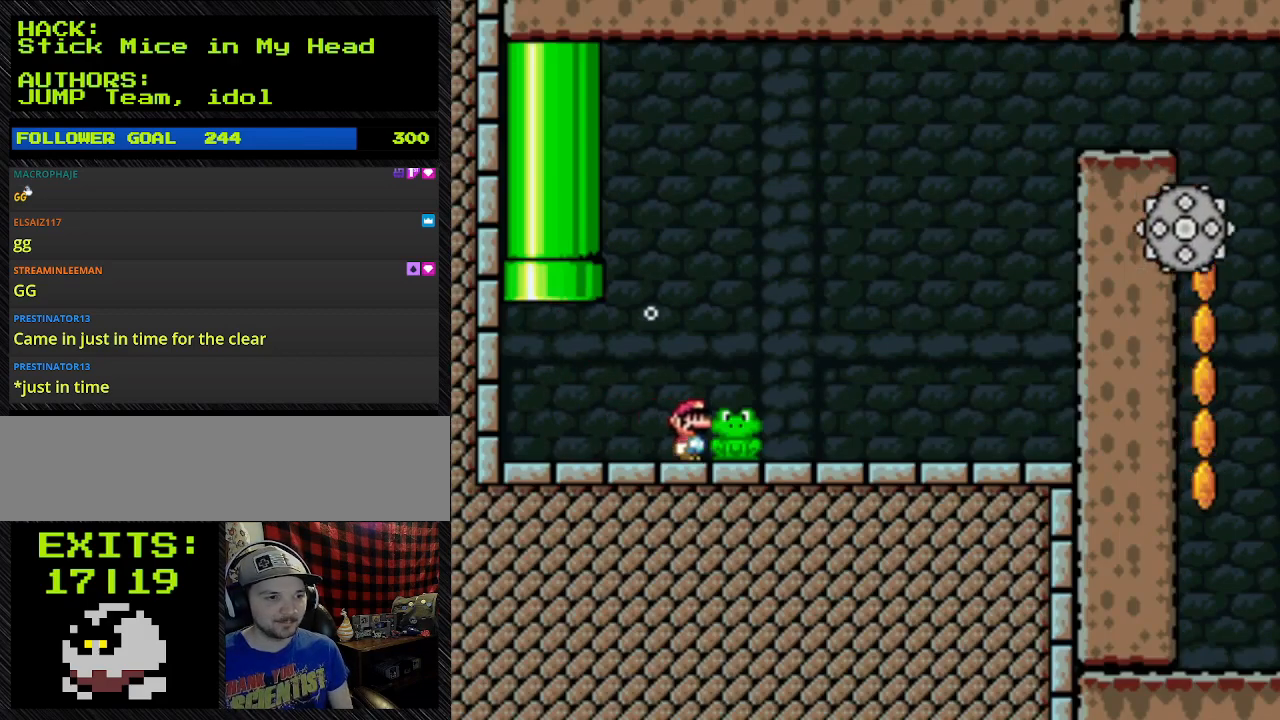
{"buttons": ["Y", "DPAD_RIGHT"], "events": []}